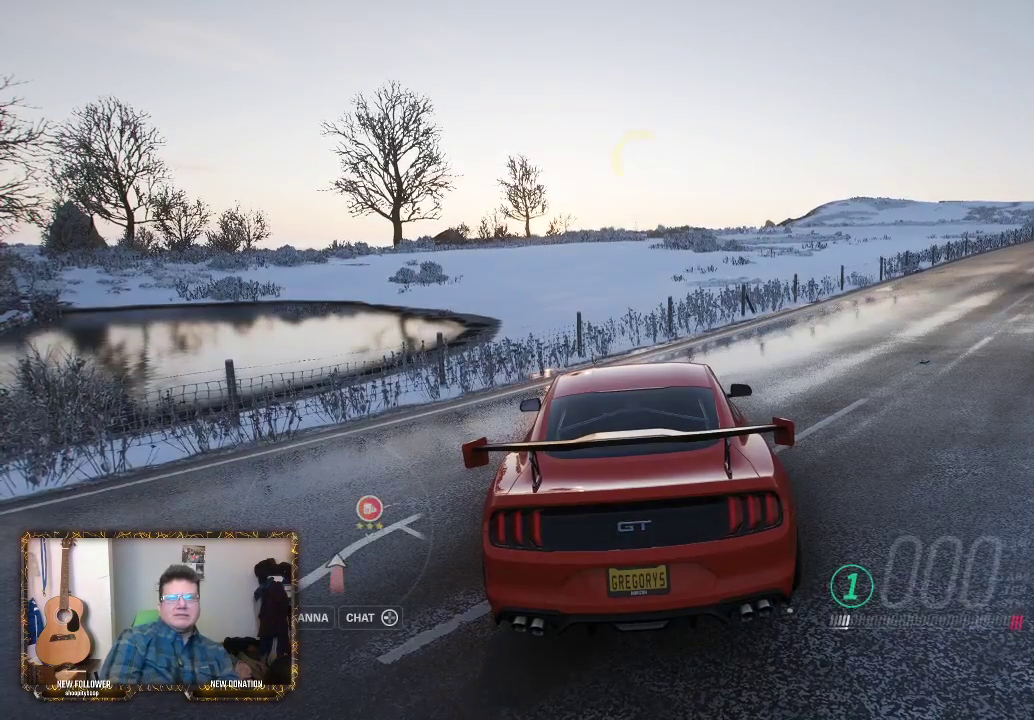
Gameplay with a controller (Xbox layout); each line is a JSON object with the inputs held at the frame after it. "events" lists button and stick changes between this image and that frame as [ms after this image, input, new state], when the widget could be followed in between.
{"buttons": ["R2"], "left_stick": "center", "right_stick": "center", "events": [[433, "R2", "down"]]}
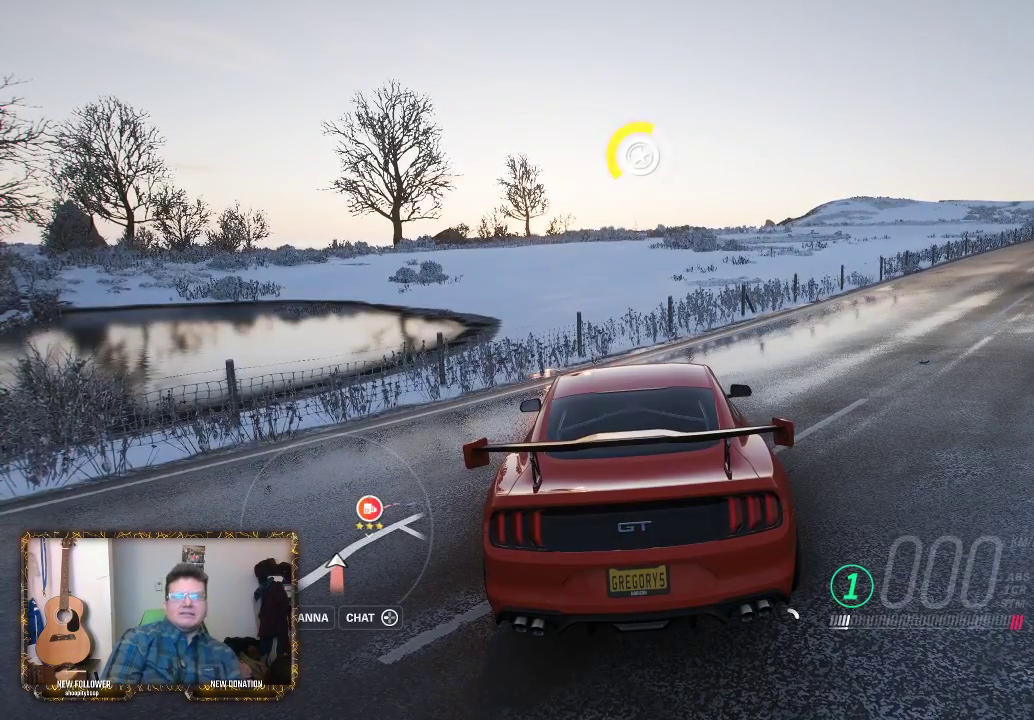
{"buttons": ["R2"], "left_stick": "center", "right_stick": "center", "events": []}
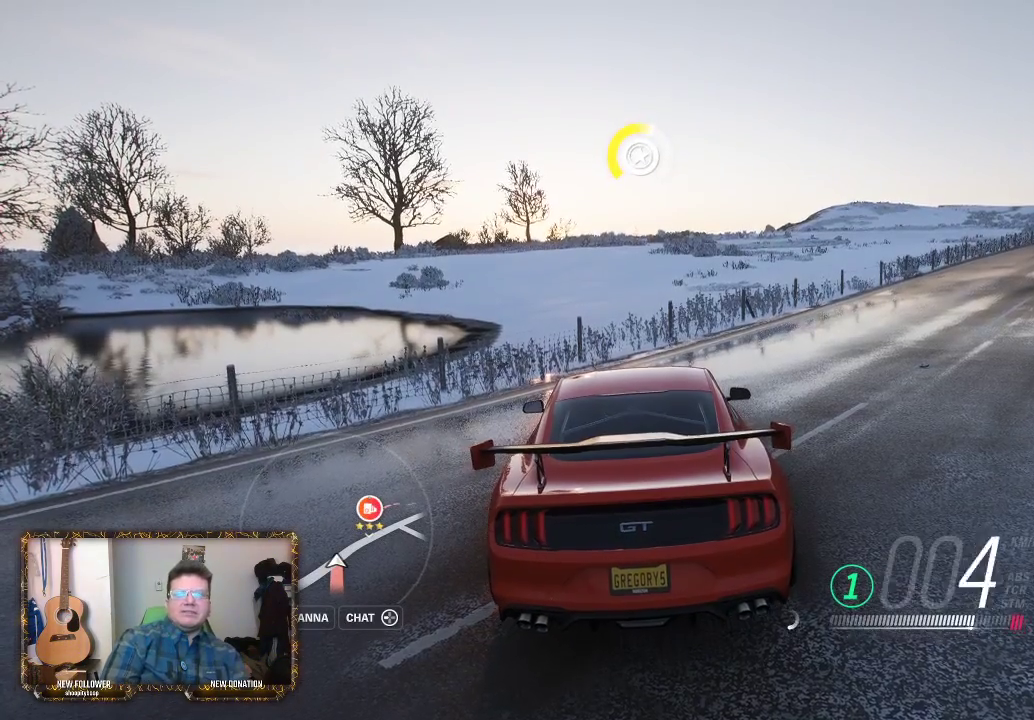
{"buttons": ["R2"], "left_stick": "center", "right_stick": "center", "events": [[283, "left_stick", "right"], [467, "left_stick", "center"]]}
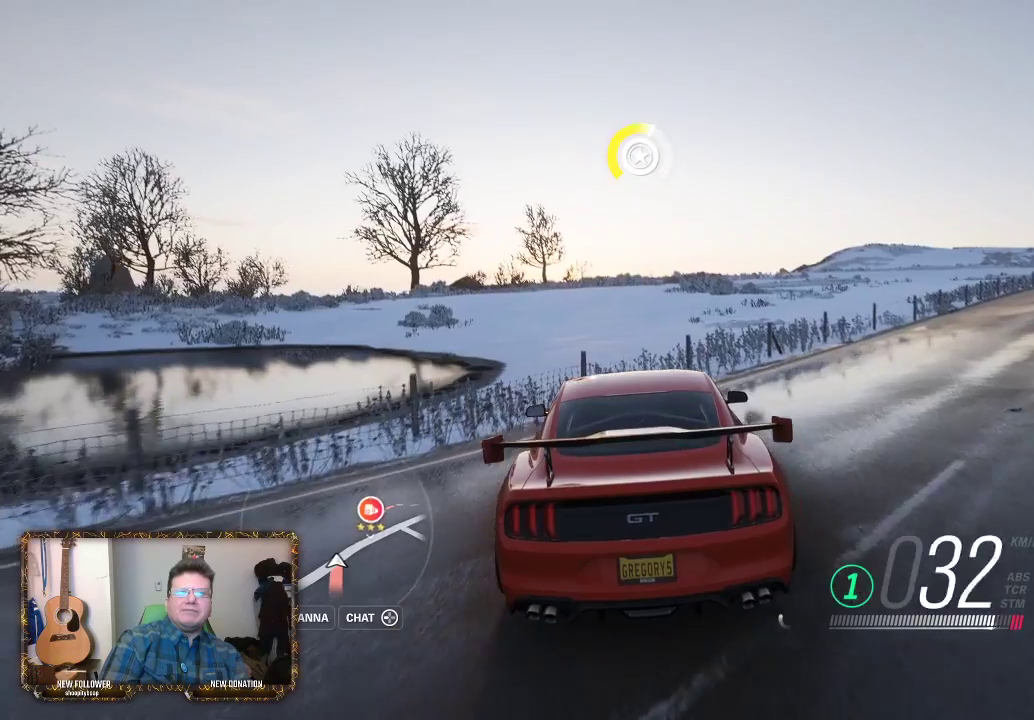
{"buttons": [], "left_stick": "center", "right_stick": "center", "events": [[100, "left_stick", "right"], [167, "R2", "up"], [450, "left_stick", "center"]]}
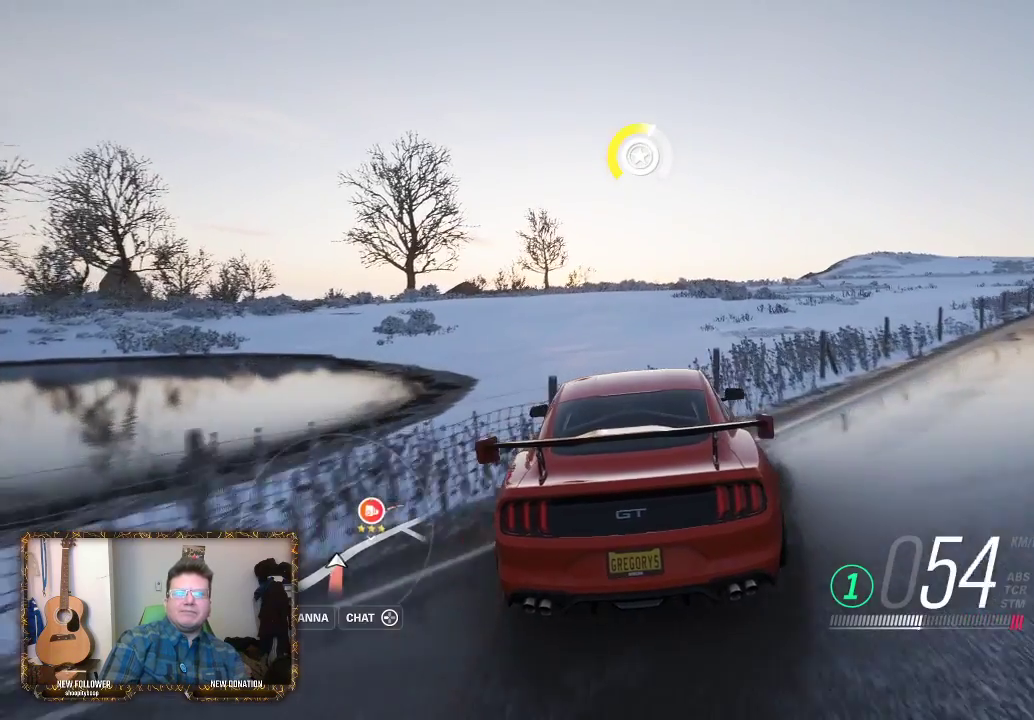
{"buttons": [], "left_stick": "center", "right_stick": "center", "events": [[267, "SELECT", "down"], [483, "SELECT", "up"]]}
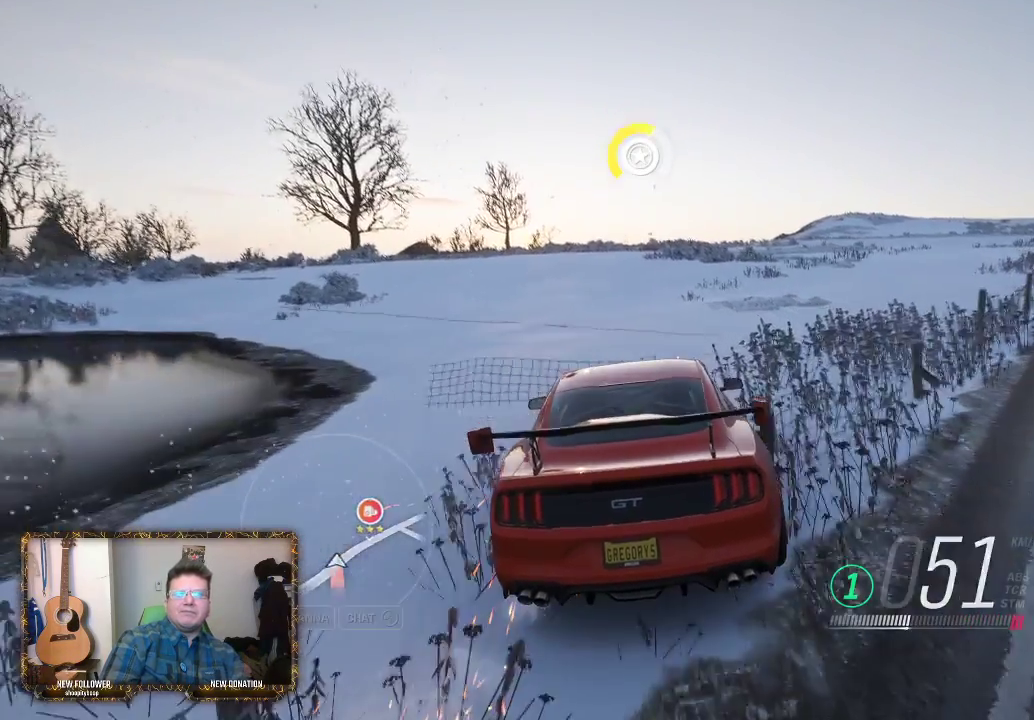
{"buttons": [], "left_stick": "right", "right_stick": "center", "events": [[467, "left_stick", "right"]]}
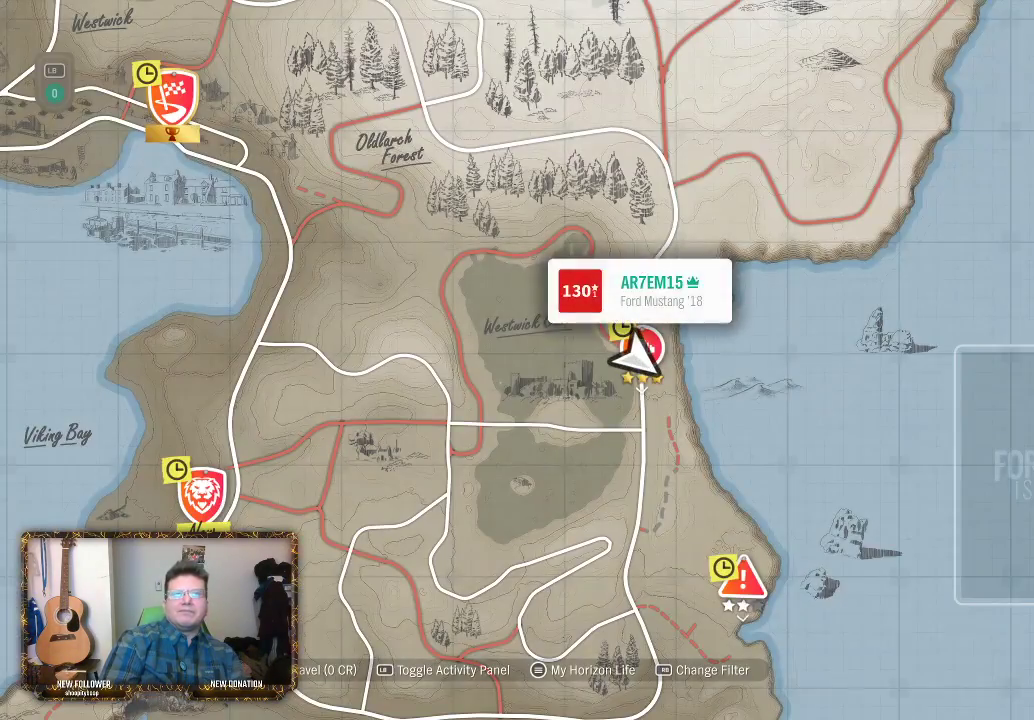
{"buttons": [], "left_stick": "down-right", "right_stick": "center", "events": [[233, "left_stick", "down-right"]]}
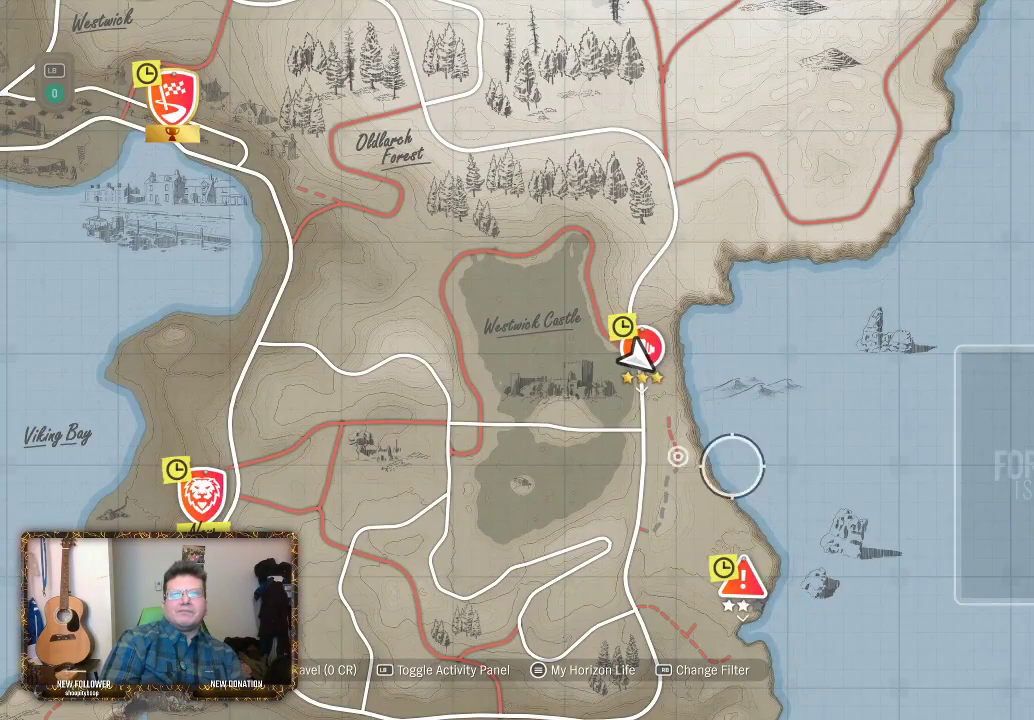
{"buttons": [], "left_stick": "center", "right_stick": "center", "events": [[183, "left_stick", "center"]]}
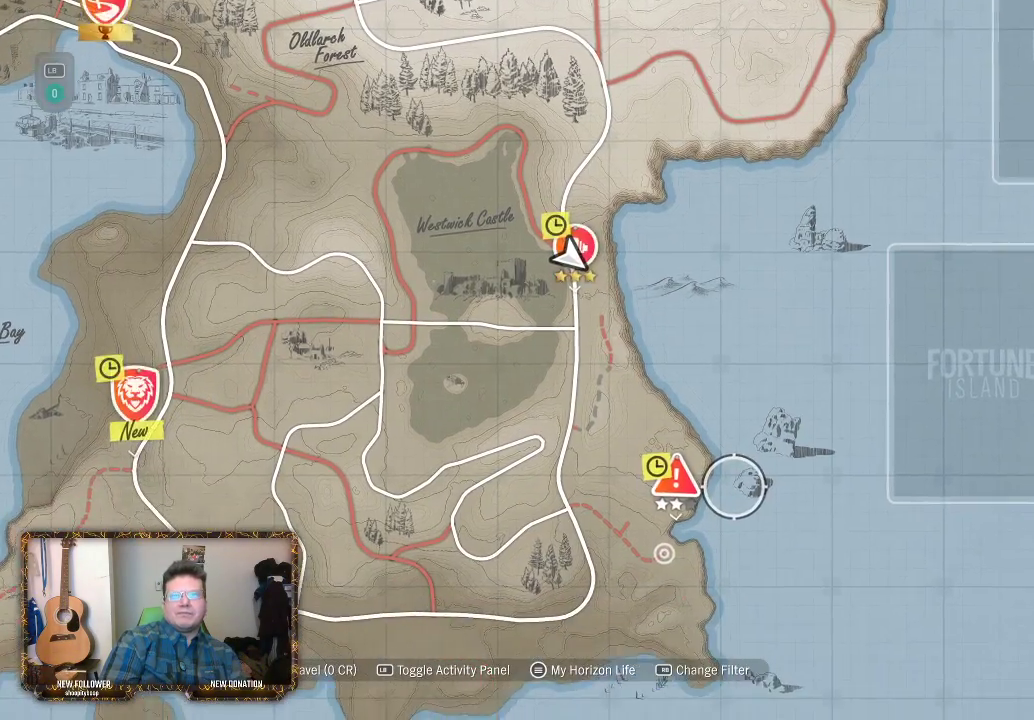
{"buttons": [], "left_stick": "center", "right_stick": "center", "events": [[67, "left_stick", "left"], [200, "left_stick", "center"]]}
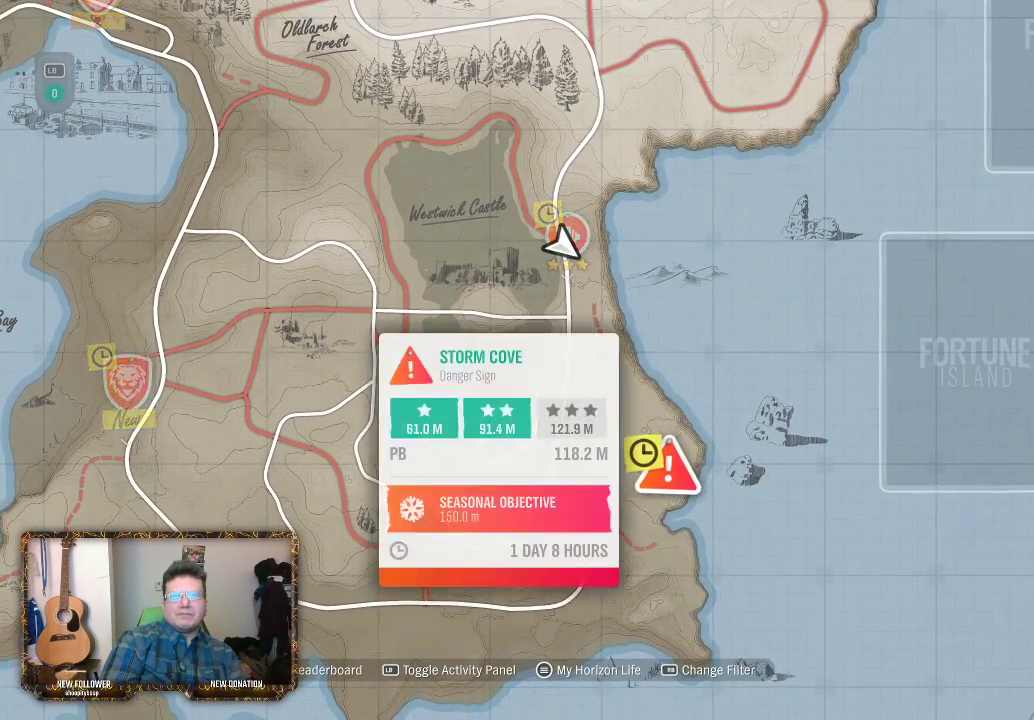
{"buttons": ["B"], "left_stick": "center", "right_stick": "center", "events": [[50, "A", "down"], [133, "A", "up"], [417, "B", "down"]]}
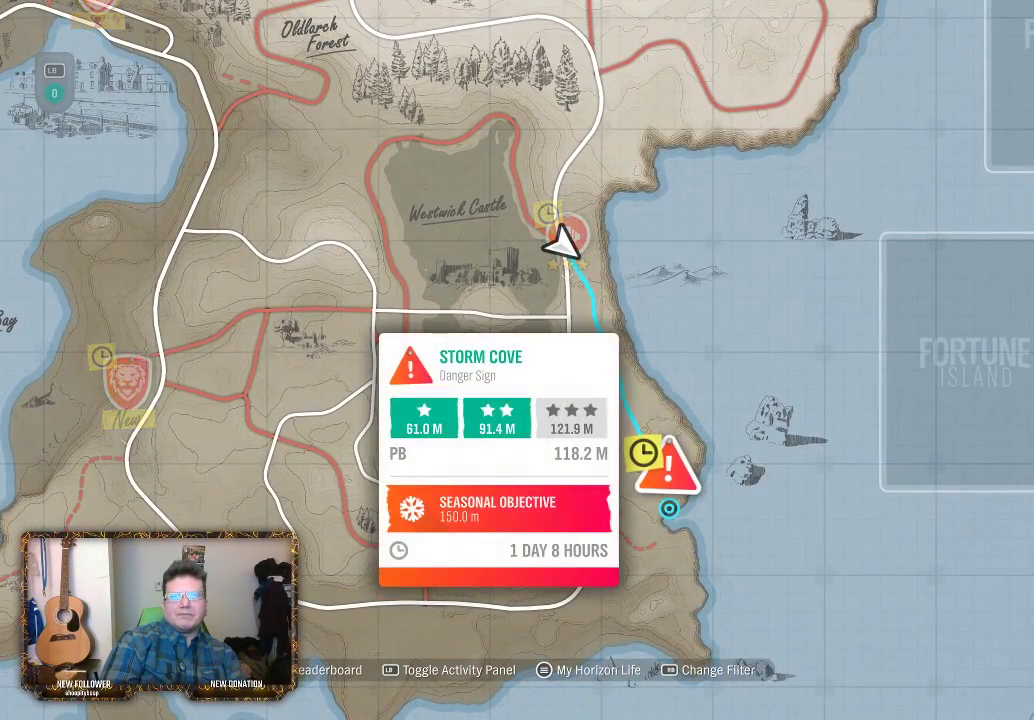
{"buttons": ["R2"], "left_stick": "center", "right_stick": "center", "events": [[50, "B", "up"], [317, "R2", "down"]]}
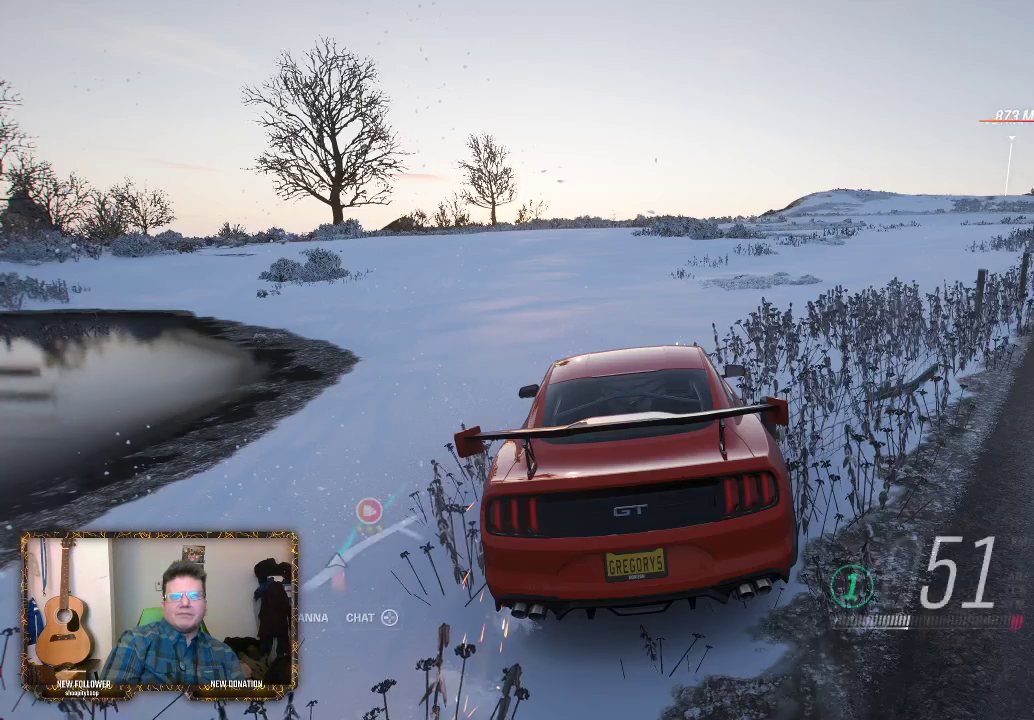
{"buttons": ["R2"], "left_stick": "right", "right_stick": "center", "events": [[267, "left_stick", "right"]]}
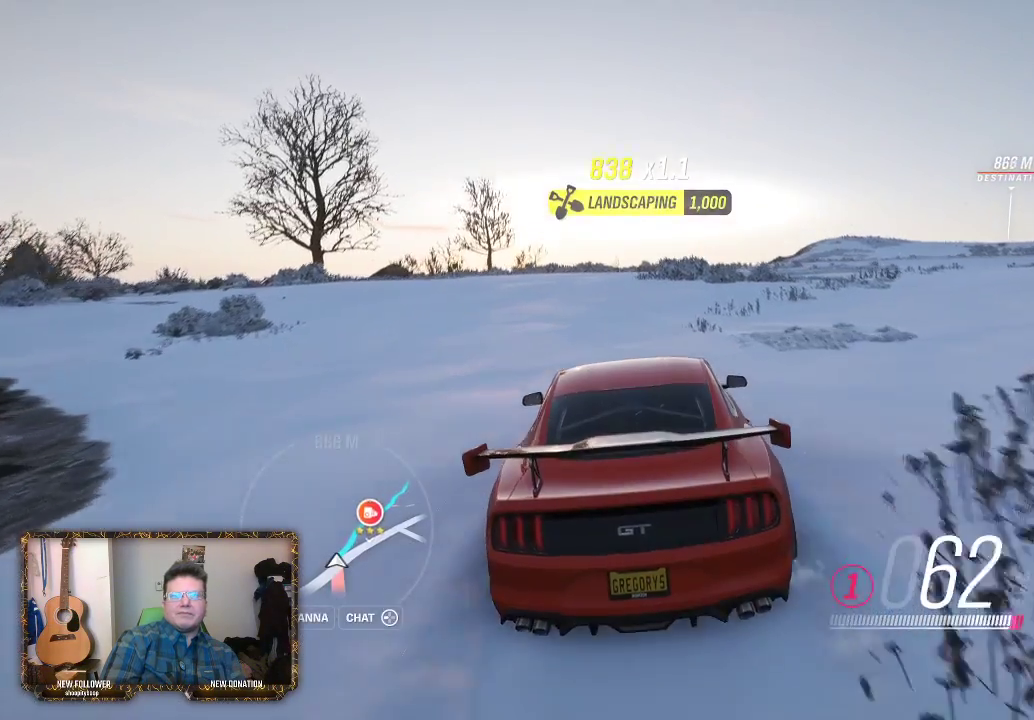
{"buttons": ["R2"], "left_stick": "right", "right_stick": "center", "events": []}
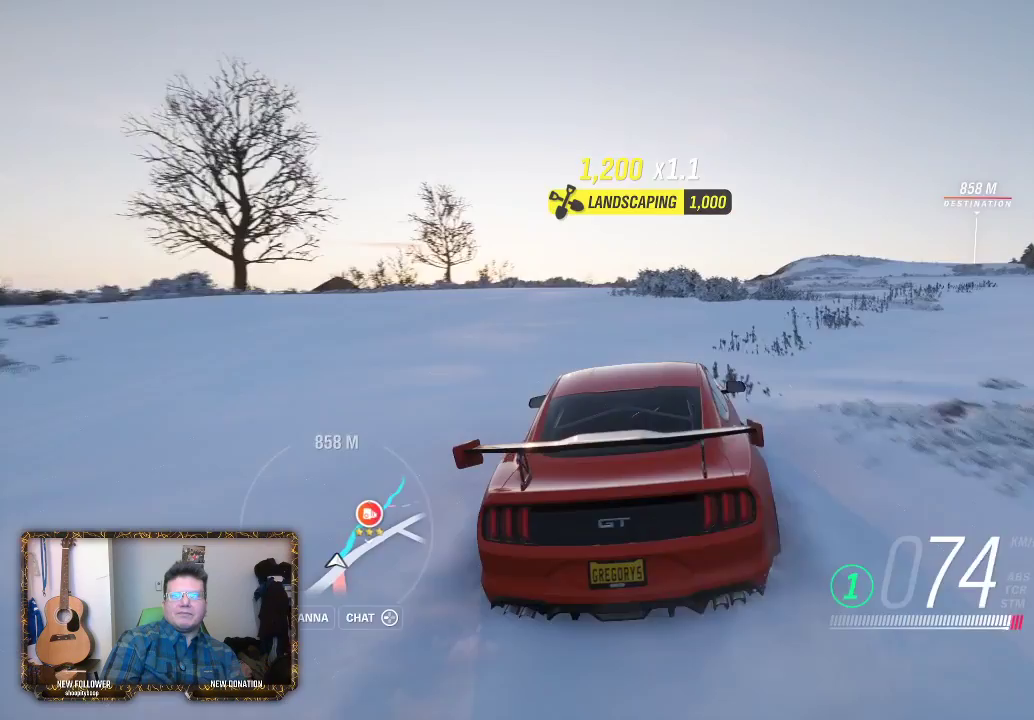
{"buttons": ["R2"], "left_stick": "center", "right_stick": "center", "events": [[233, "left_stick", "center"], [283, "left_stick", "left"], [500, "left_stick", "center"]]}
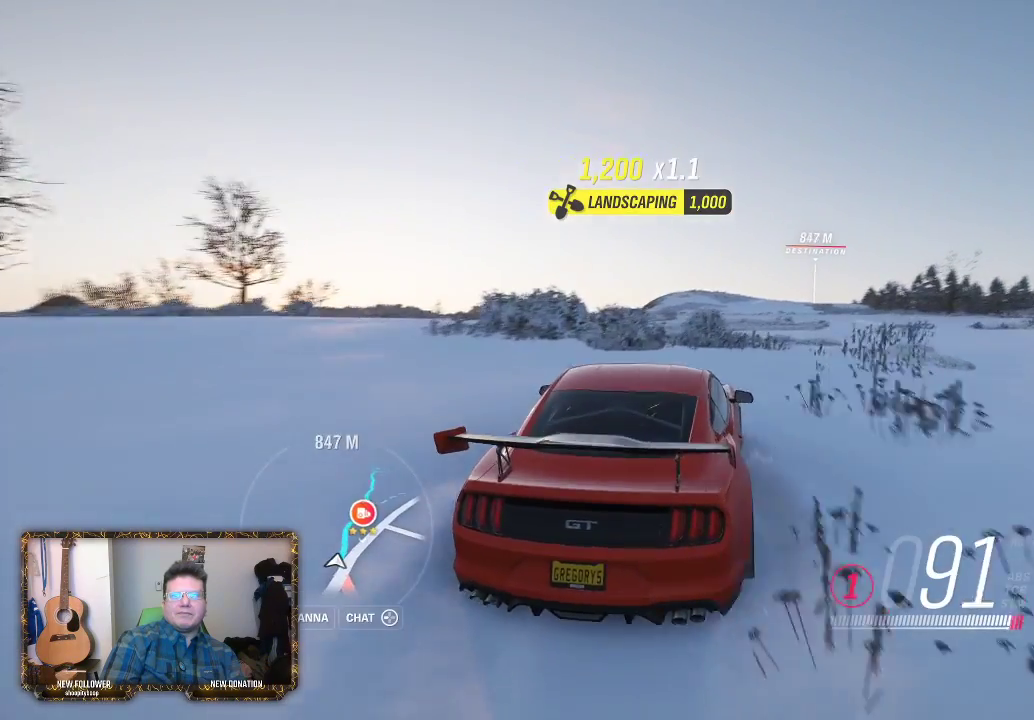
{"buttons": ["R2"], "left_stick": "up-right", "right_stick": "center", "events": [[83, "left_stick", "up-left"], [383, "left_stick", "center"], [467, "left_stick", "up-right"]]}
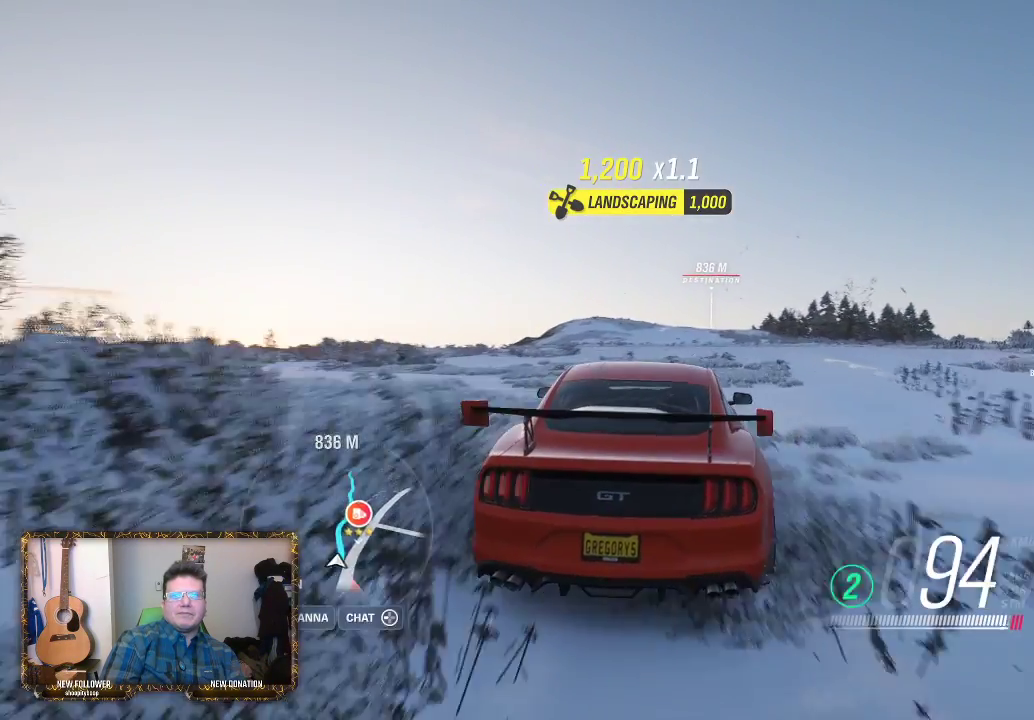
{"buttons": ["R2"], "left_stick": "left", "right_stick": "center", "events": [[167, "left_stick", "right"], [267, "left_stick", "center"], [433, "left_stick", "left"]]}
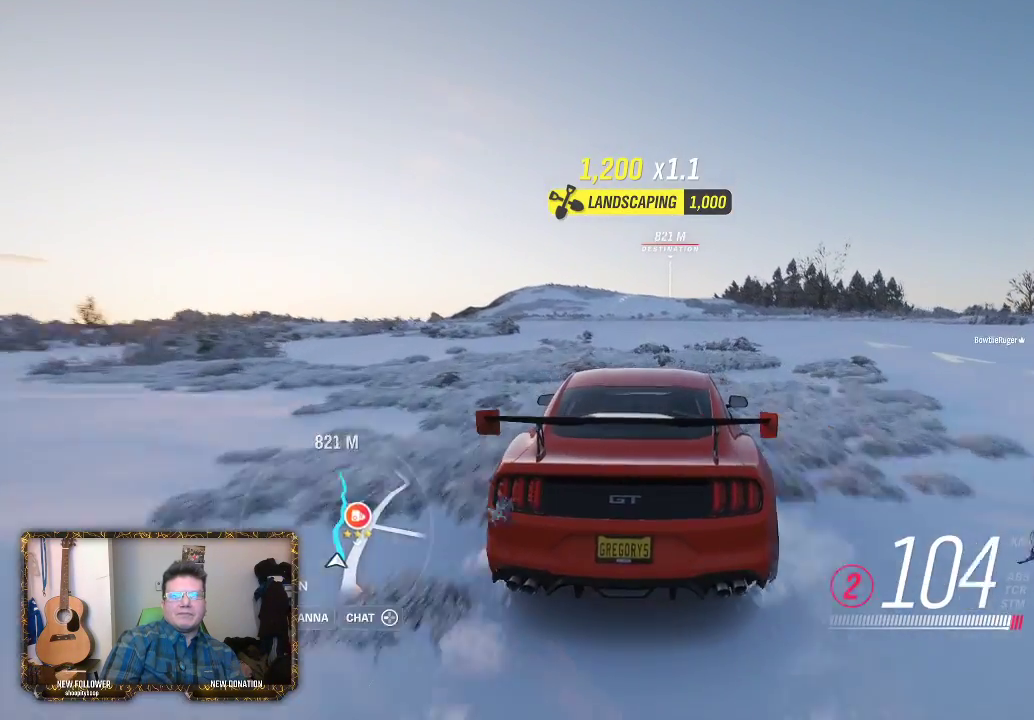
{"buttons": ["R2"], "left_stick": "center", "right_stick": "center", "events": [[67, "left_stick", "center"]]}
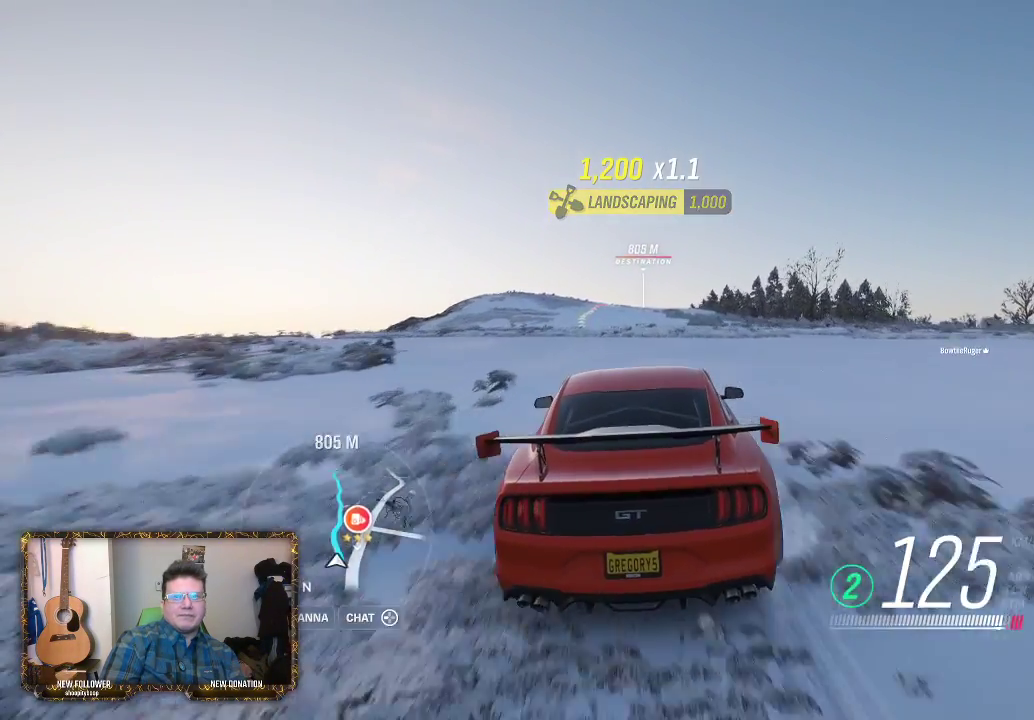
{"buttons": ["R2"], "left_stick": "center", "right_stick": "center", "events": [[183, "left_stick", "up-left"], [417, "left_stick", "center"]]}
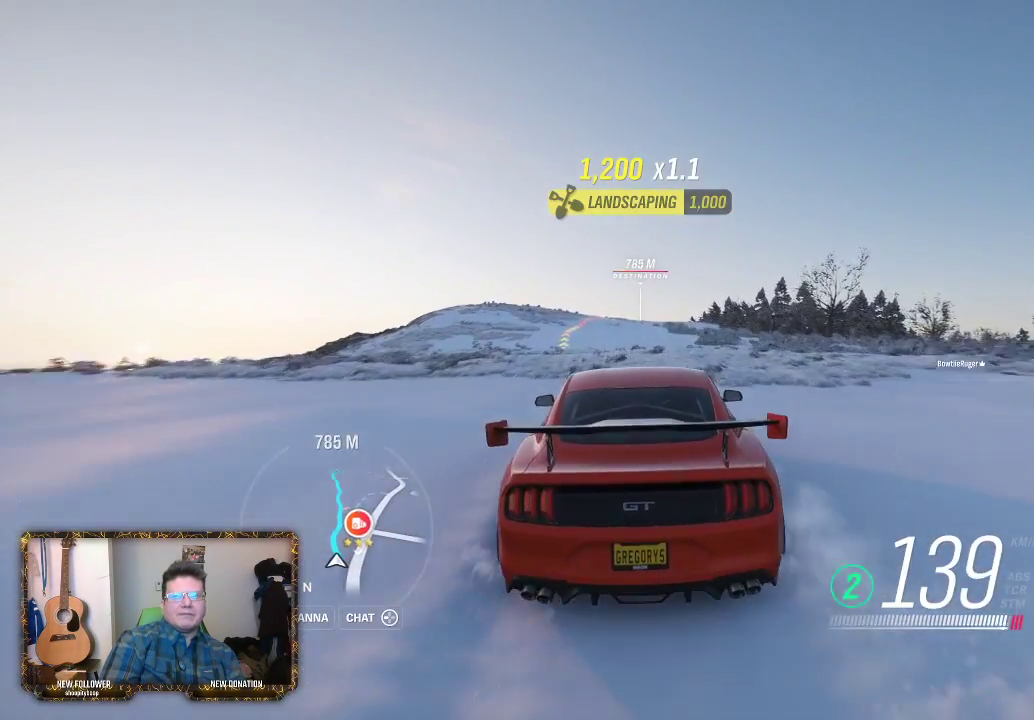
{"buttons": ["R2"], "left_stick": "center", "right_stick": "center", "events": [[183, "left_stick", "left"], [317, "left_stick", "center"]]}
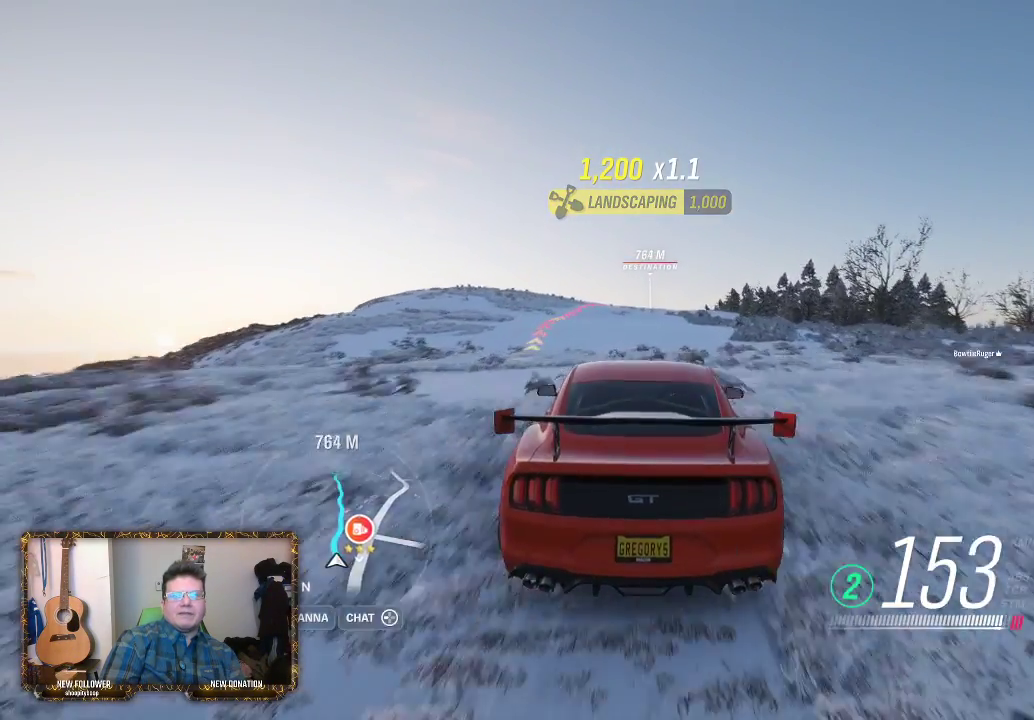
{"buttons": ["R2"], "left_stick": "center", "right_stick": "center", "events": []}
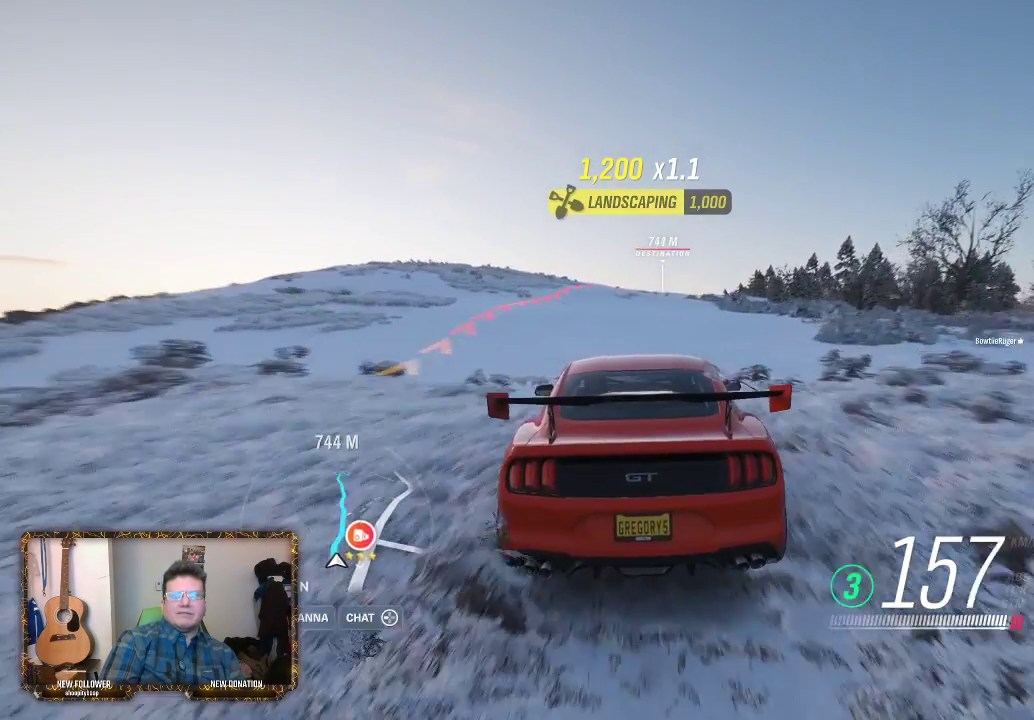
{"buttons": ["R2"], "left_stick": "center", "right_stick": "center", "events": [[100, "left_stick", "right"], [267, "left_stick", "center"]]}
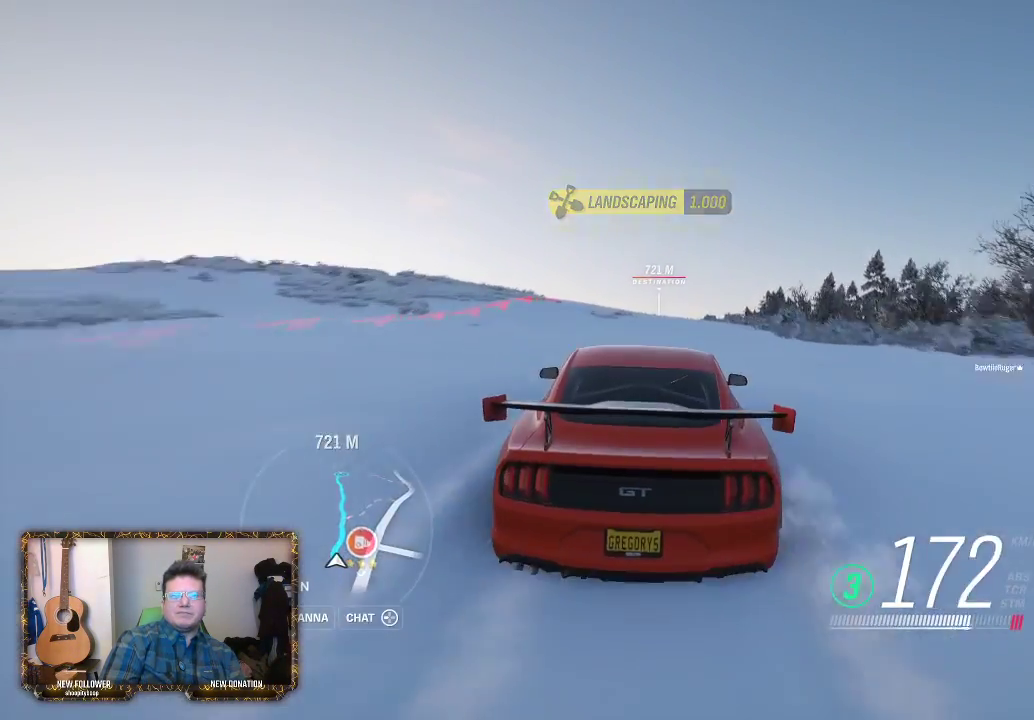
{"buttons": ["R2"], "left_stick": "center", "right_stick": "center", "events": [[283, "left_stick", "left"], [500, "left_stick", "center"]]}
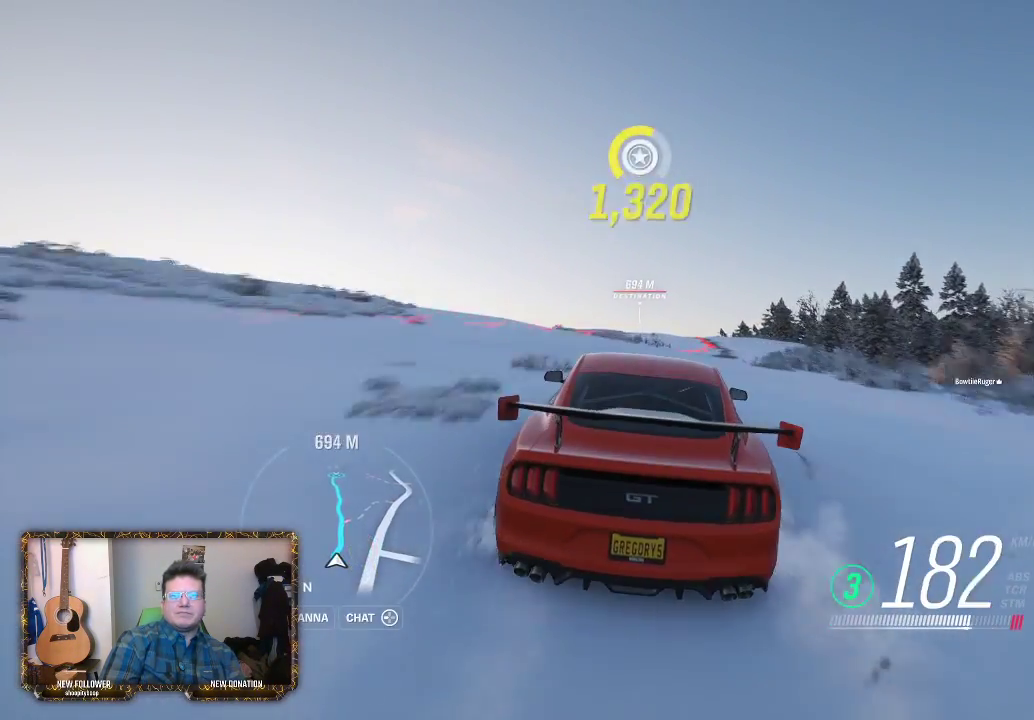
{"buttons": ["R2"], "left_stick": "right", "right_stick": "center", "events": [[367, "left_stick", "up-right"], [450, "left_stick", "right"]]}
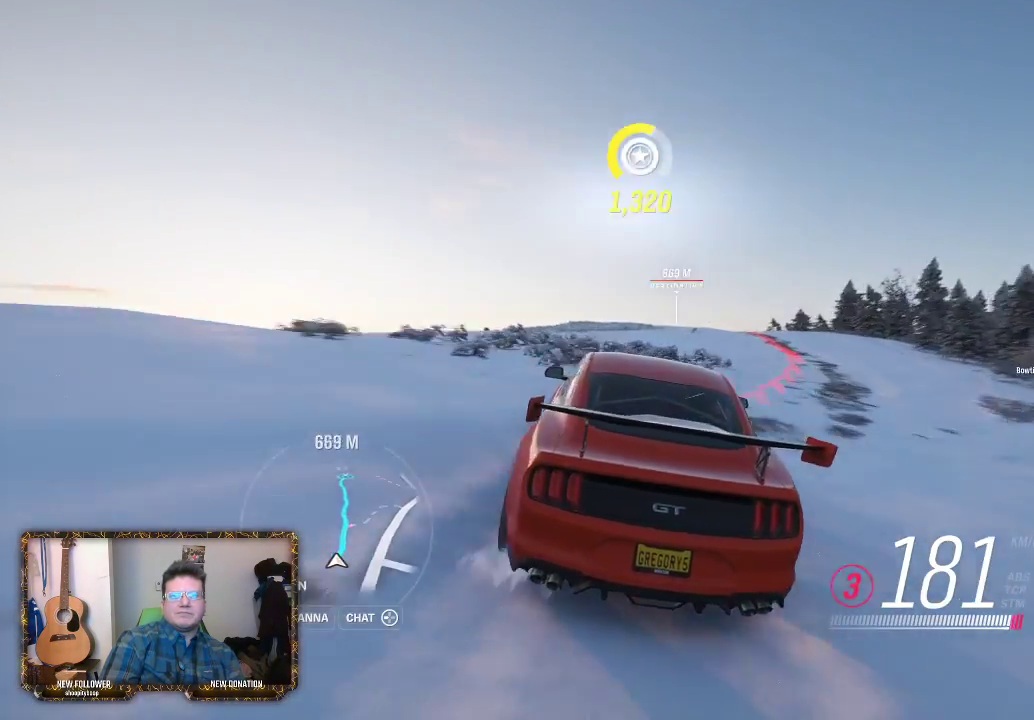
{"buttons": [], "left_stick": "right", "right_stick": "center", "events": [[100, "R2", "up"], [367, "left_stick", "center"], [483, "left_stick", "right"]]}
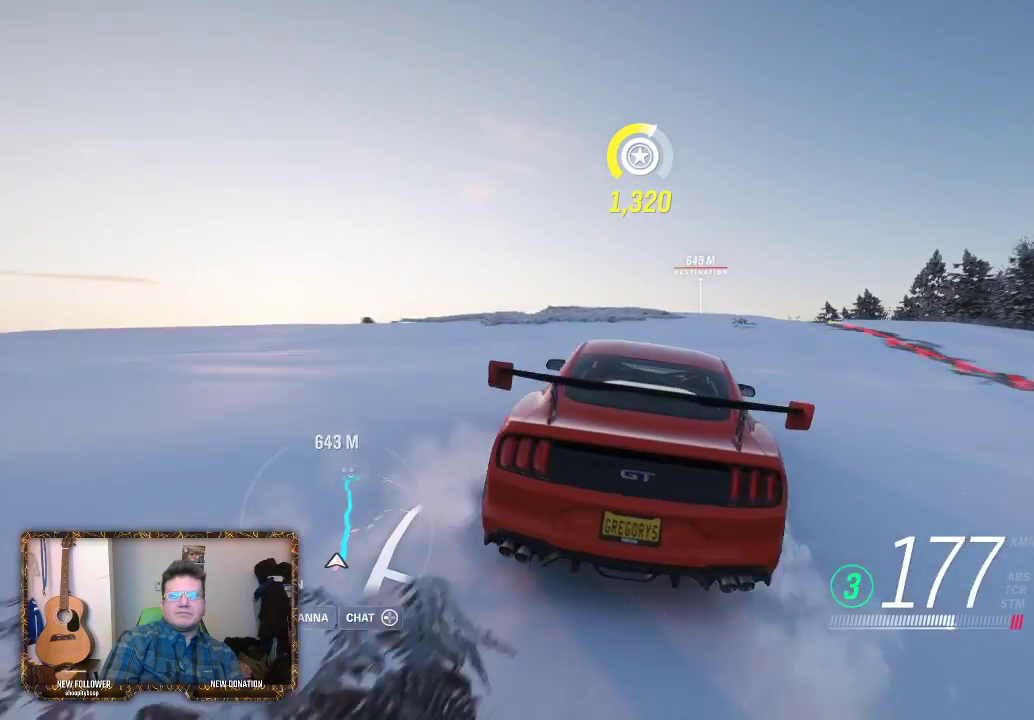
{"buttons": ["R2"], "left_stick": "left", "right_stick": "center", "events": [[167, "left_stick", "center"], [217, "left_stick", "left"], [283, "R2", "down"]]}
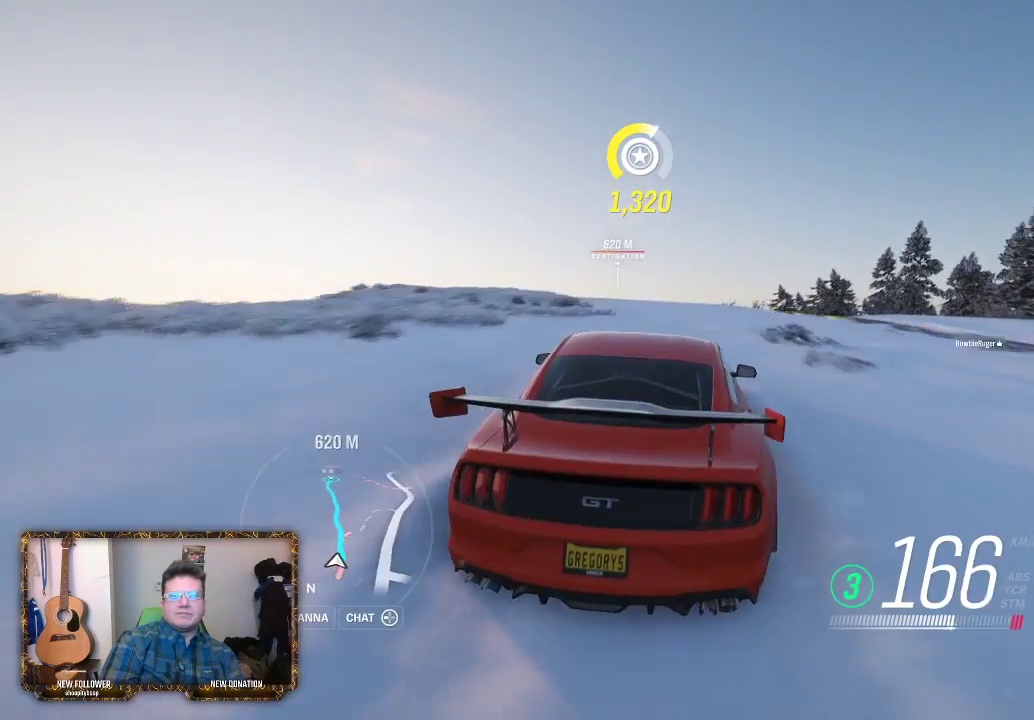
{"buttons": ["R2"], "left_stick": "right", "right_stick": "center", "events": [[133, "left_stick", "center"], [467, "left_stick", "right"]]}
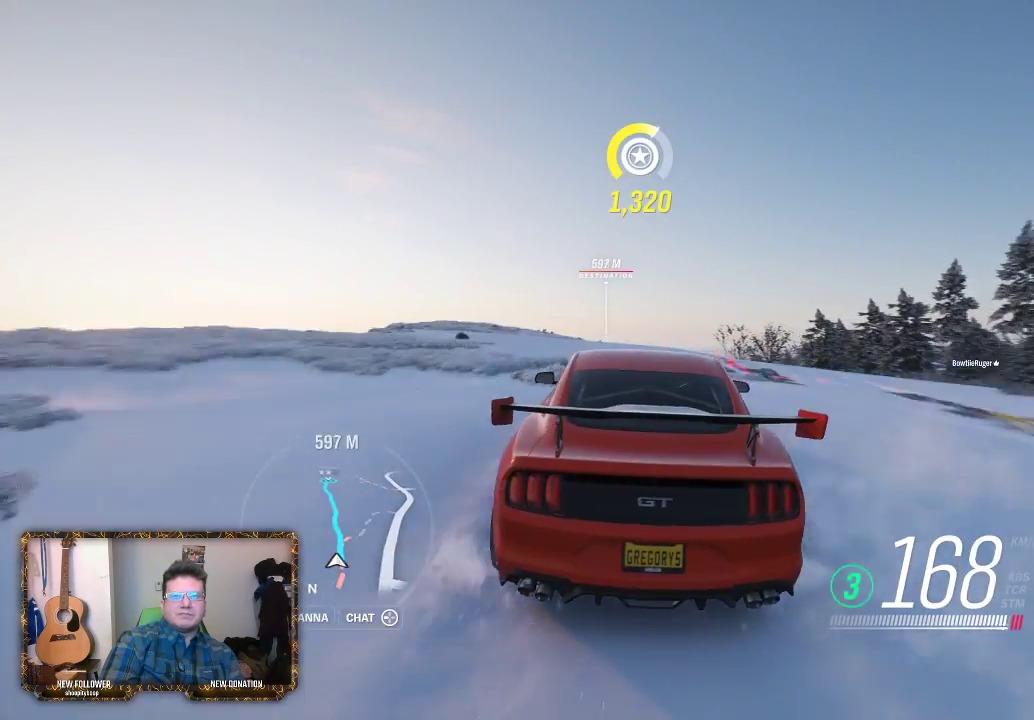
{"buttons": ["R2"], "left_stick": "center", "right_stick": "center", "events": [[100, "left_stick", "center"], [267, "left_stick", "up-right"], [333, "left_stick", "right"], [500, "left_stick", "center"]]}
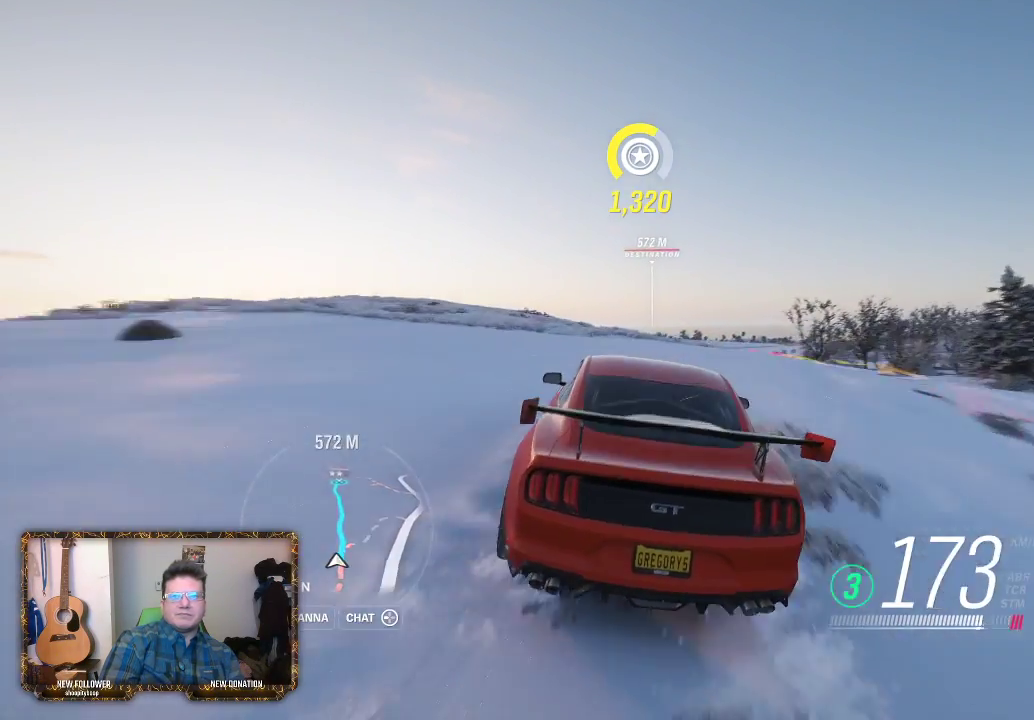
{"buttons": [], "left_stick": "center", "right_stick": "center", "events": [[267, "left_stick", "right"], [400, "R2", "up"], [433, "left_stick", "center"]]}
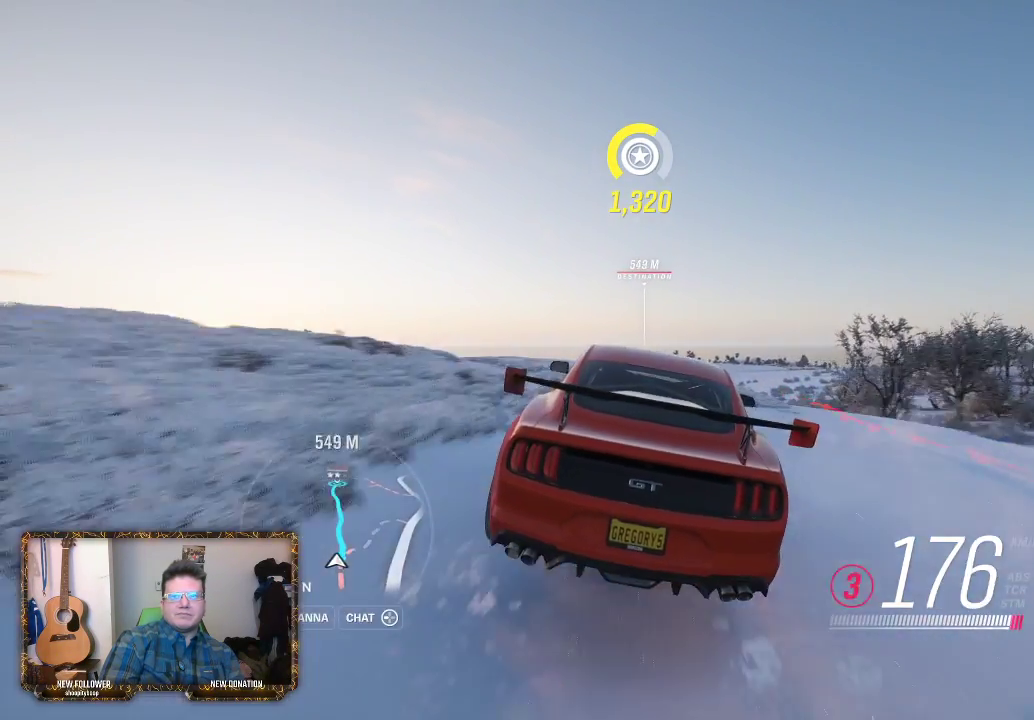
{"buttons": ["R2"], "left_stick": "left", "right_stick": "center", "events": [[67, "left_stick", "left"], [300, "left_stick", "center"], [350, "R2", "down"], [467, "left_stick", "left"]]}
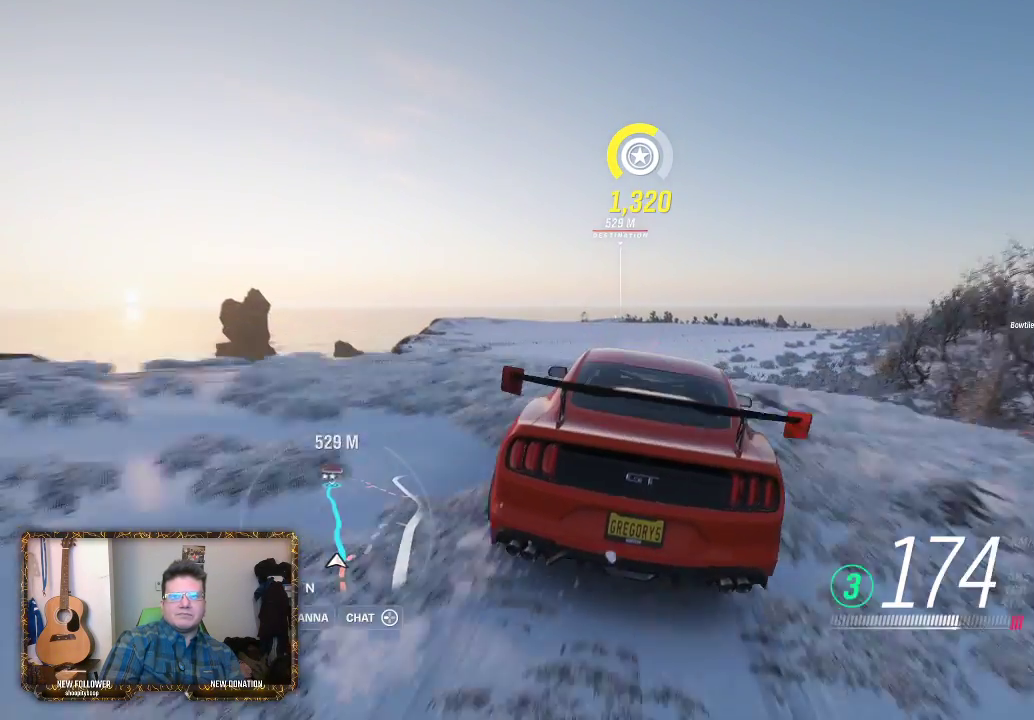
{"buttons": ["R2"], "left_stick": "center", "right_stick": "center", "events": [[67, "left_stick", "center"], [300, "left_stick", "left"], [450, "left_stick", "center"]]}